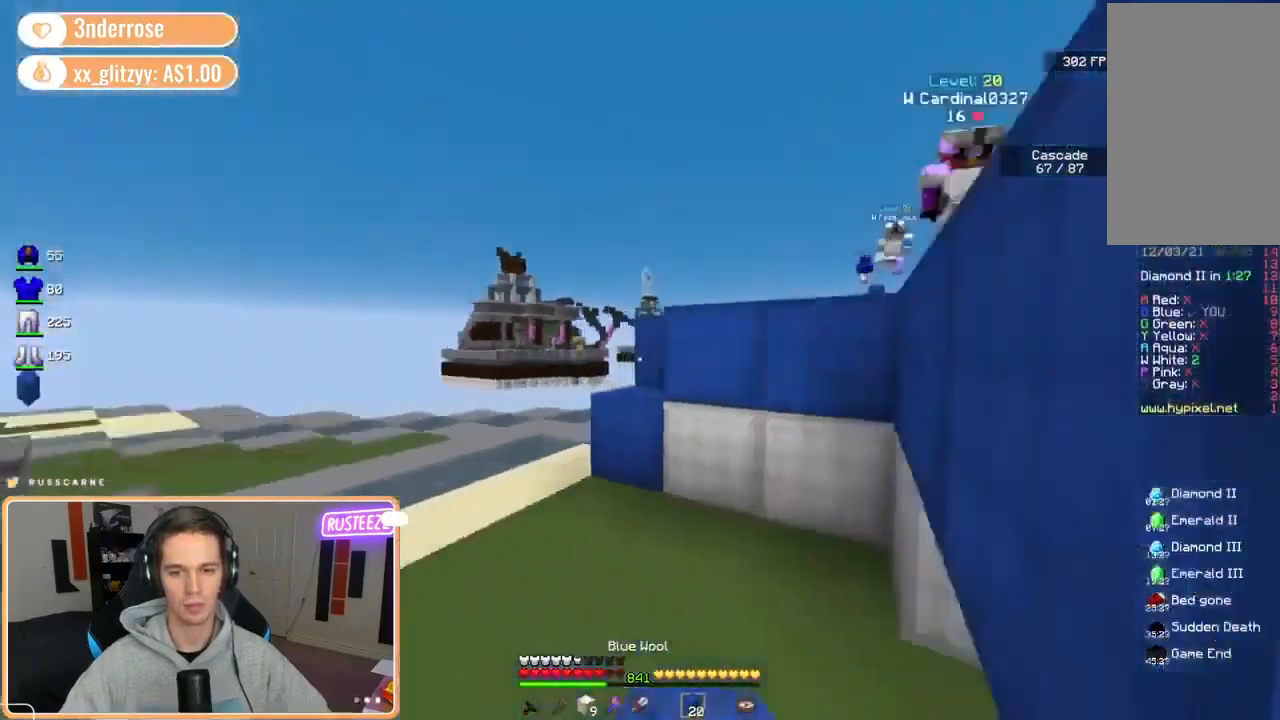
Gameplay with keyboard and mouse; each line is a JSON object with the keys and mouse buttons held at the frame after it. "events" lists presses ("down") and releases ("up") of "a", "d", "s", "space", "w", "mouse_left" and "mouse_right" between this image and that frame as [ms after this image, input, new state], when the widget could be followed in between. "mouse_left", "mouse_right" = the "left", "right" buttons of the "mouse" list. No other keys are recorded. Fast repeated clicks can show as one long hold. Mouse movement is not recorded.
{"keys": ["a", "s"], "mouse": [], "events": [[160, "mouse_left", "down"], [160, "space", "down"], [320, "mouse_left", "up"], [360, "space", "up"], [360, "w", "up"], [440, "mouse_right", "down"], [440, "s", "down"], [480, "mouse_right", "up"]]}
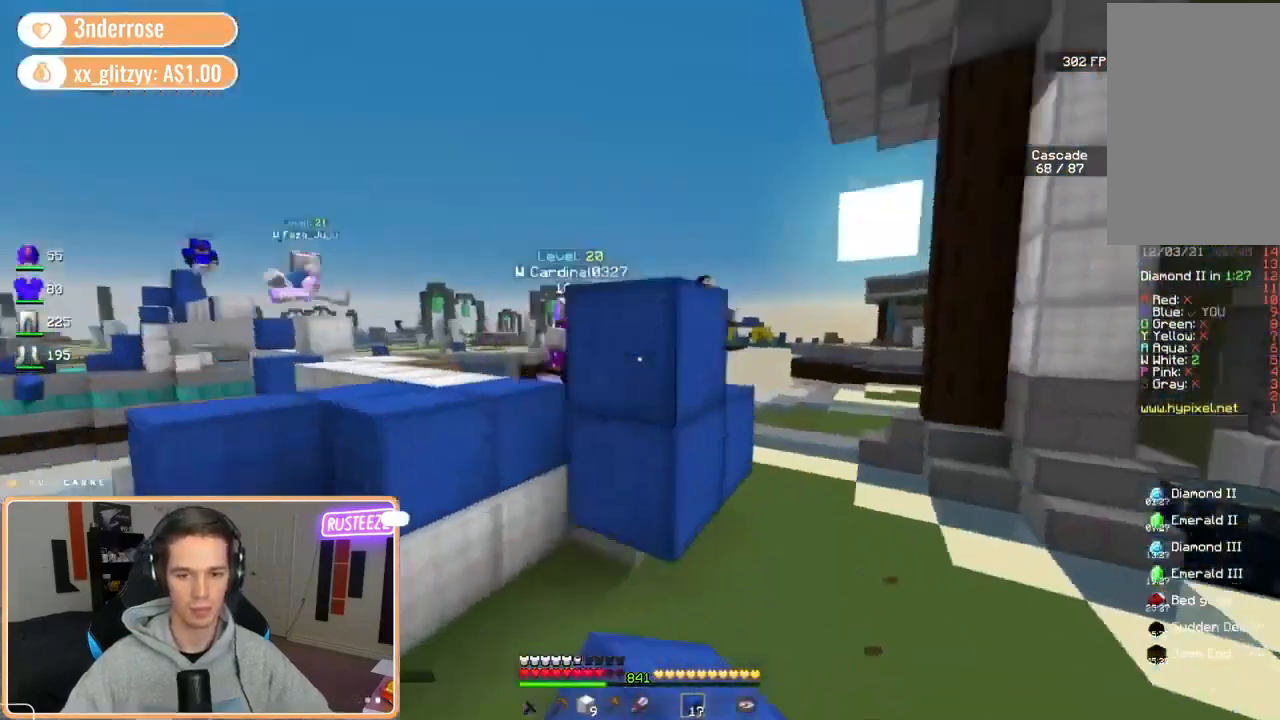
{"keys": ["a", "s"], "mouse": ["right"], "events": [[40, "mouse_right", "down"]]}
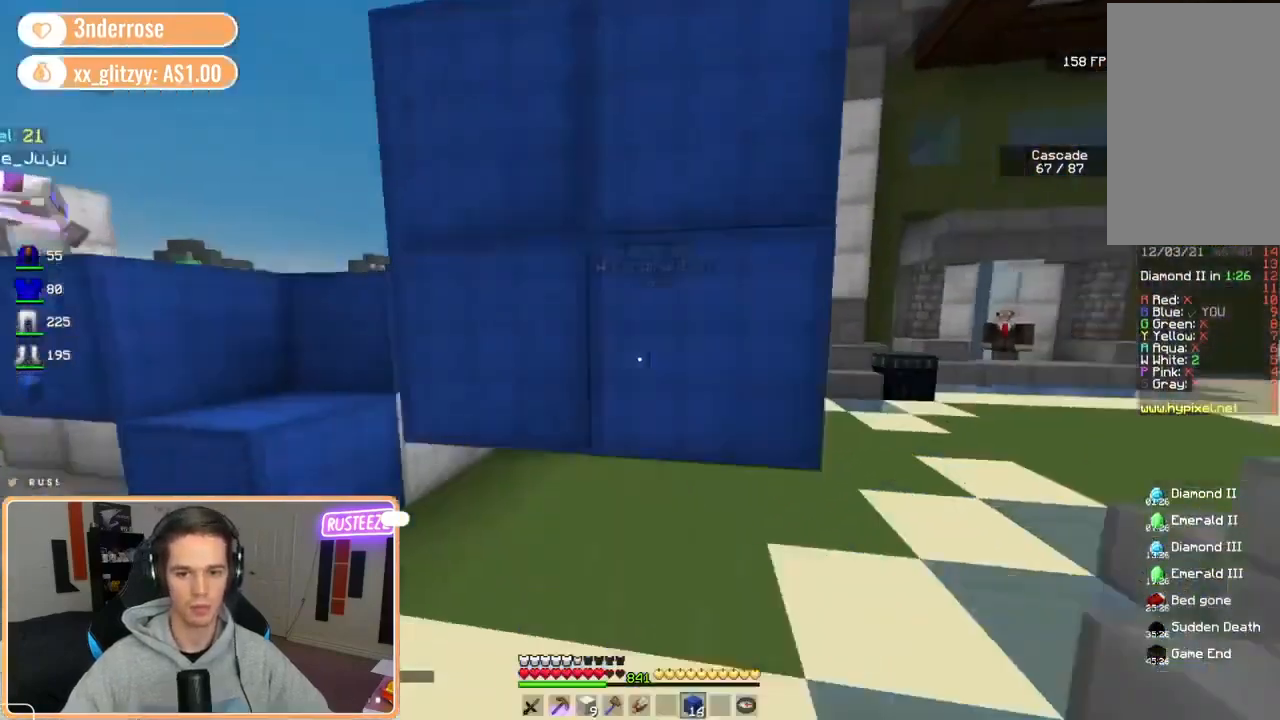
{"keys": ["d", "w"], "mouse": [], "events": [[80, "d", "down"], [120, "a", "up"], [120, "s", "up"], [160, "mouse_right", "up"], [240, "w", "down"], [360, "space", "down"], [520, "space", "up"]]}
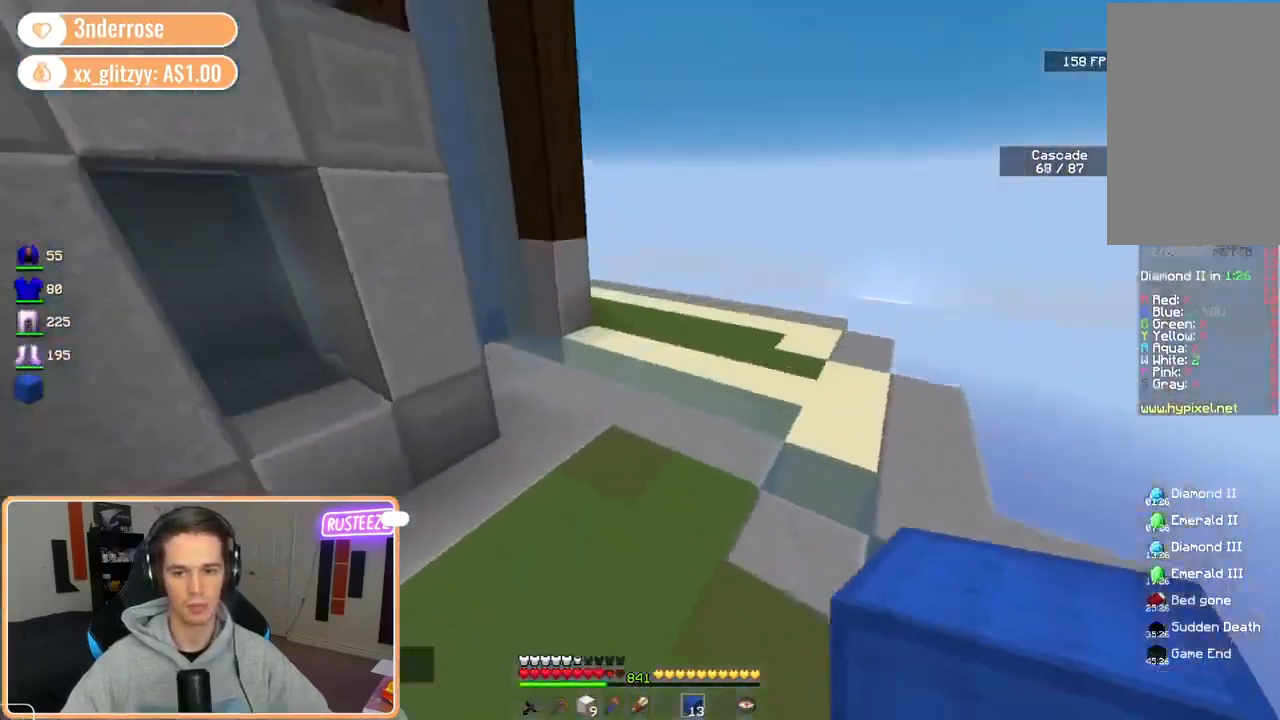
{"keys": ["w"], "mouse": [], "events": [[40, "d", "up"], [320, "space", "down"], [440, "space", "up"]]}
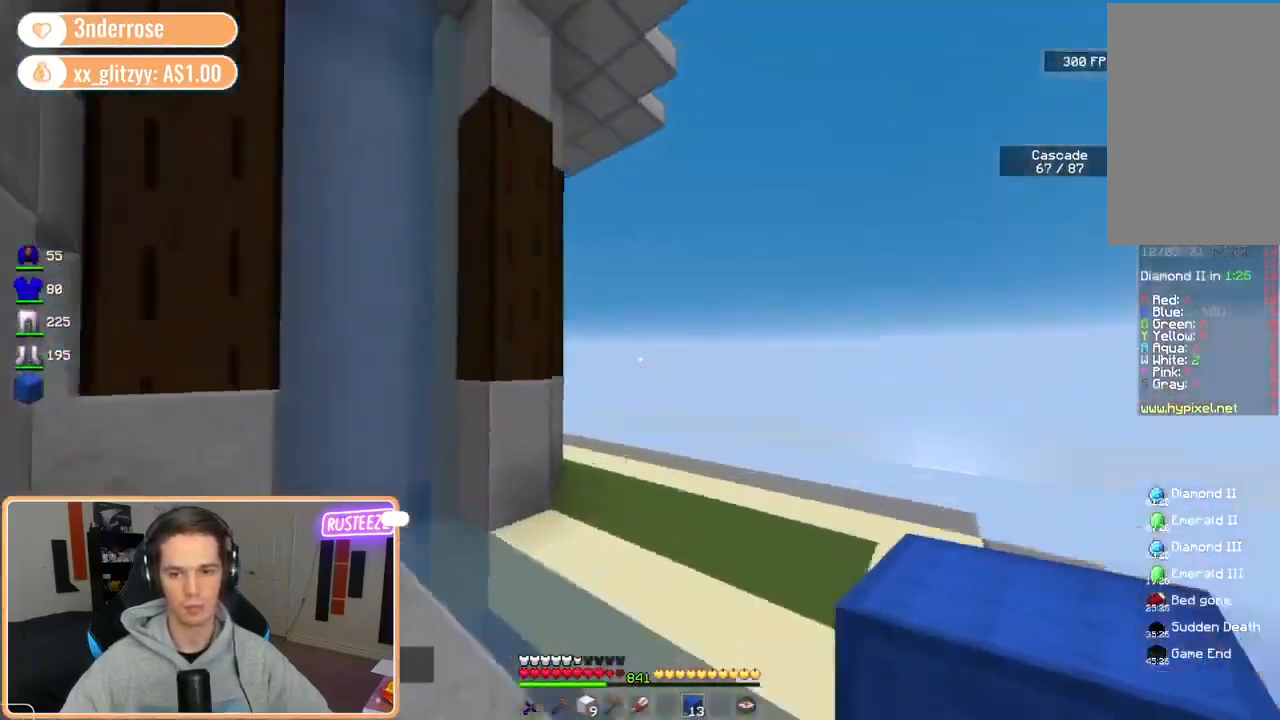
{"keys": ["w"], "mouse": ["left"], "events": [[120, "mouse_left", "down"]]}
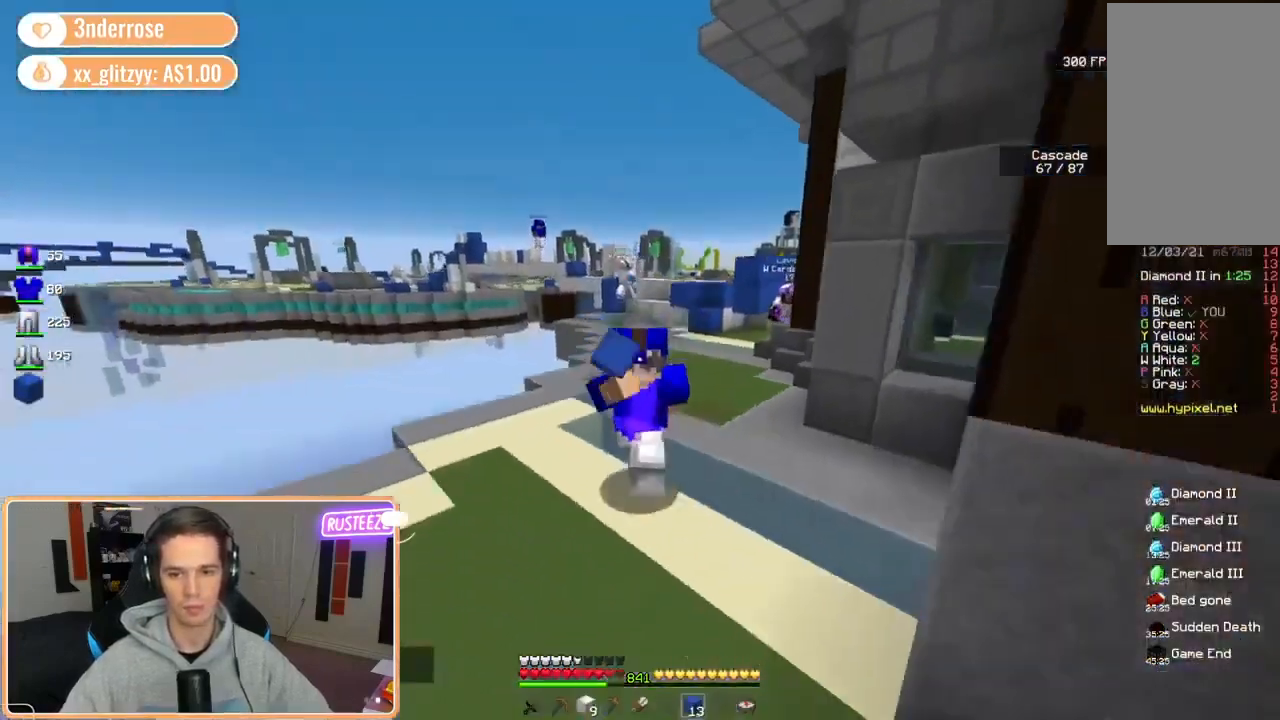
{"keys": ["w"], "mouse": [], "events": [[240, "space", "down"], [440, "mouse_left", "up"], [480, "space", "up"]]}
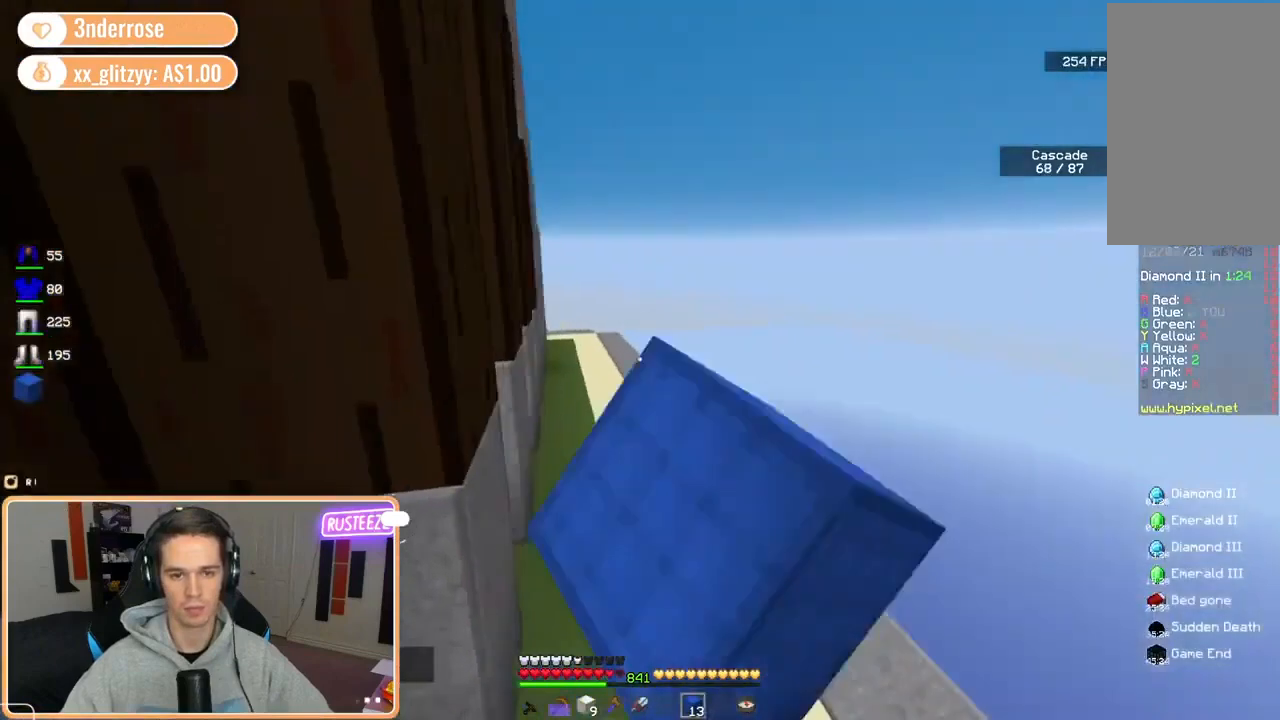
{"keys": ["d"], "mouse": ["left"], "events": [[240, "mouse_left", "down"], [360, "space", "down"], [440, "d", "down"], [480, "space", "up"], [520, "w", "up"]]}
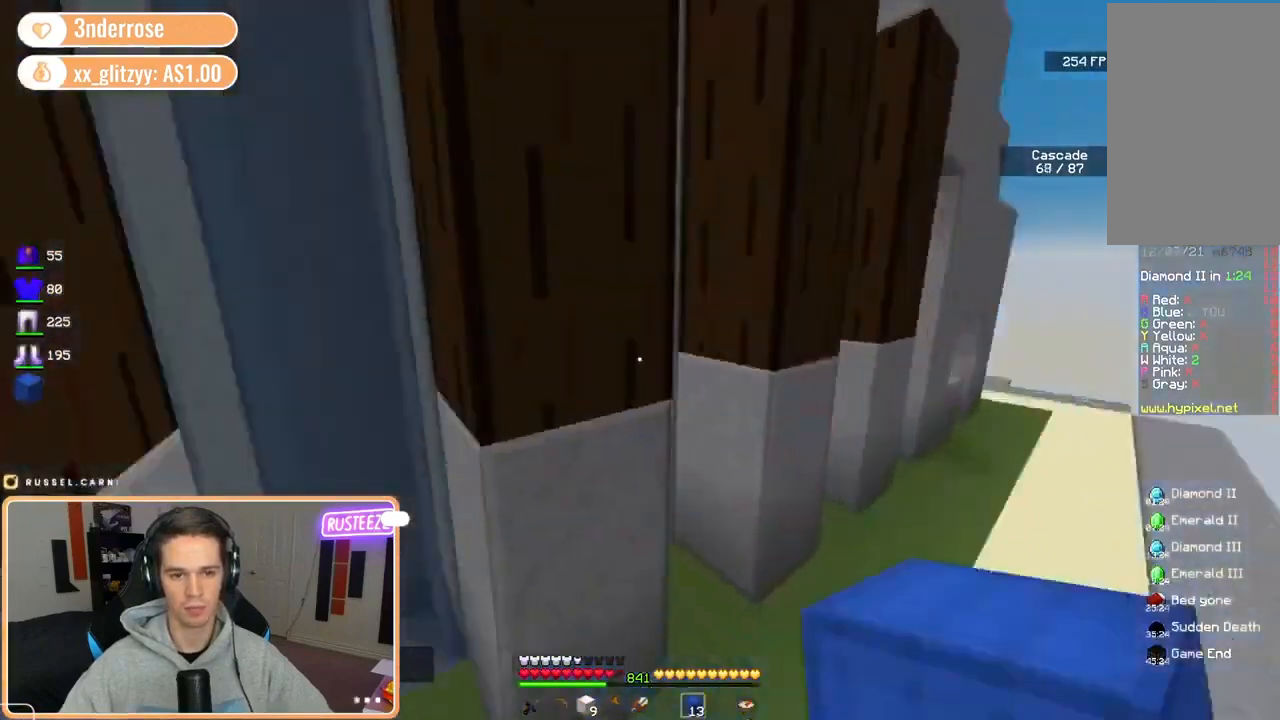
{"keys": ["a", "s"], "mouse": [], "events": [[80, "mouse_left", "up"], [120, "s", "down"], [240, "mouse_right", "down"], [280, "d", "up"], [320, "mouse_right", "up"], [440, "a", "down"], [440, "mouse_right", "down"], [480, "mouse_right", "up"]]}
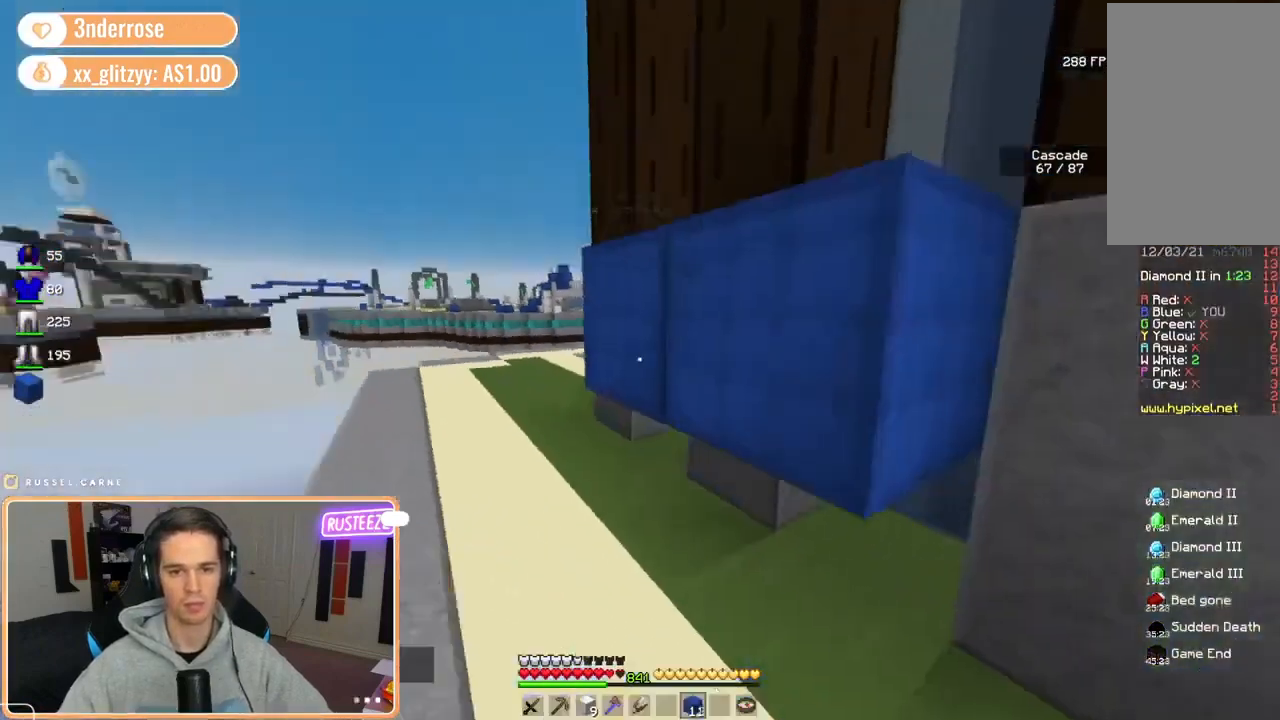
{"keys": ["a", "d"], "mouse": ["right"], "events": [[120, "mouse_right", "down"], [160, "d", "down"], [200, "a", "up"], [200, "mouse_right", "up"], [280, "mouse_right", "down"], [320, "s", "up"], [520, "a", "down"]]}
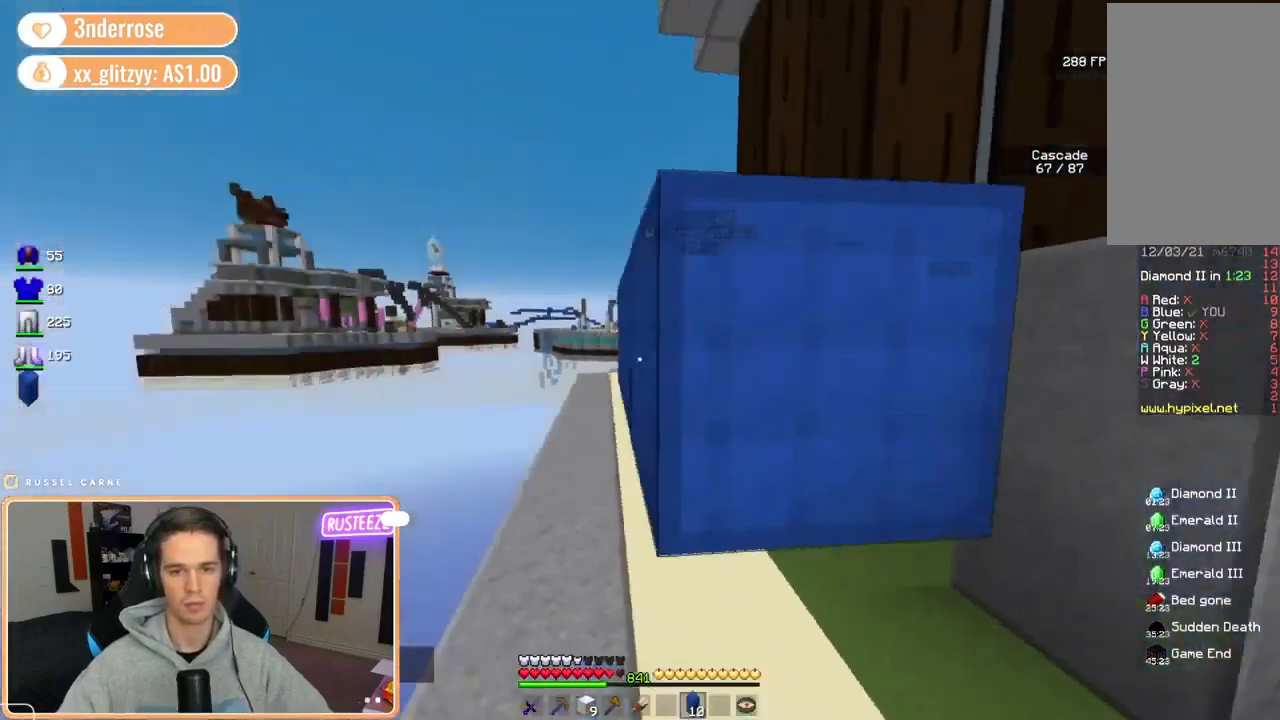
{"keys": ["a", "s"], "mouse": ["right"], "events": [[40, "d", "up"], [40, "s", "down"], [320, "d", "down"], [440, "d", "up"]]}
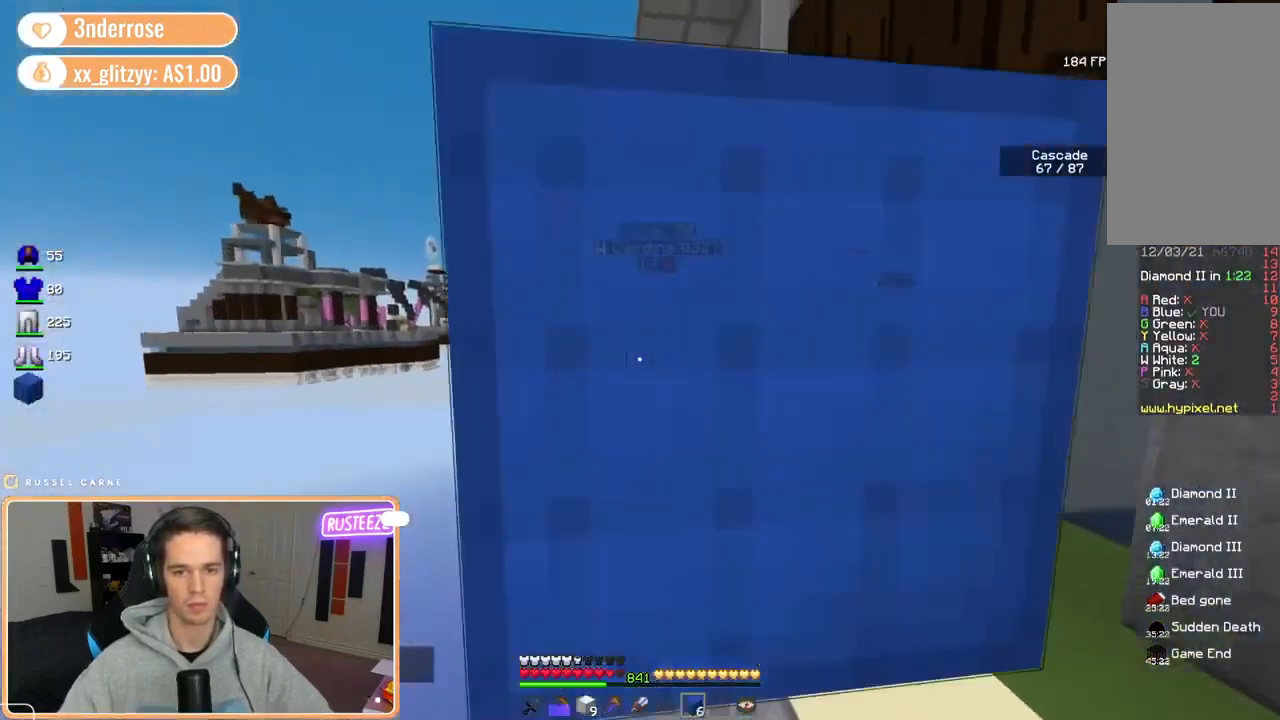
{"keys": ["d", "w"], "mouse": [], "events": [[40, "d", "down"], [40, "mouse_right", "up"], [80, "a", "up"], [80, "s", "up"], [120, "mouse_right", "down"], [160, "mouse_right", "up"], [440, "w", "down"]]}
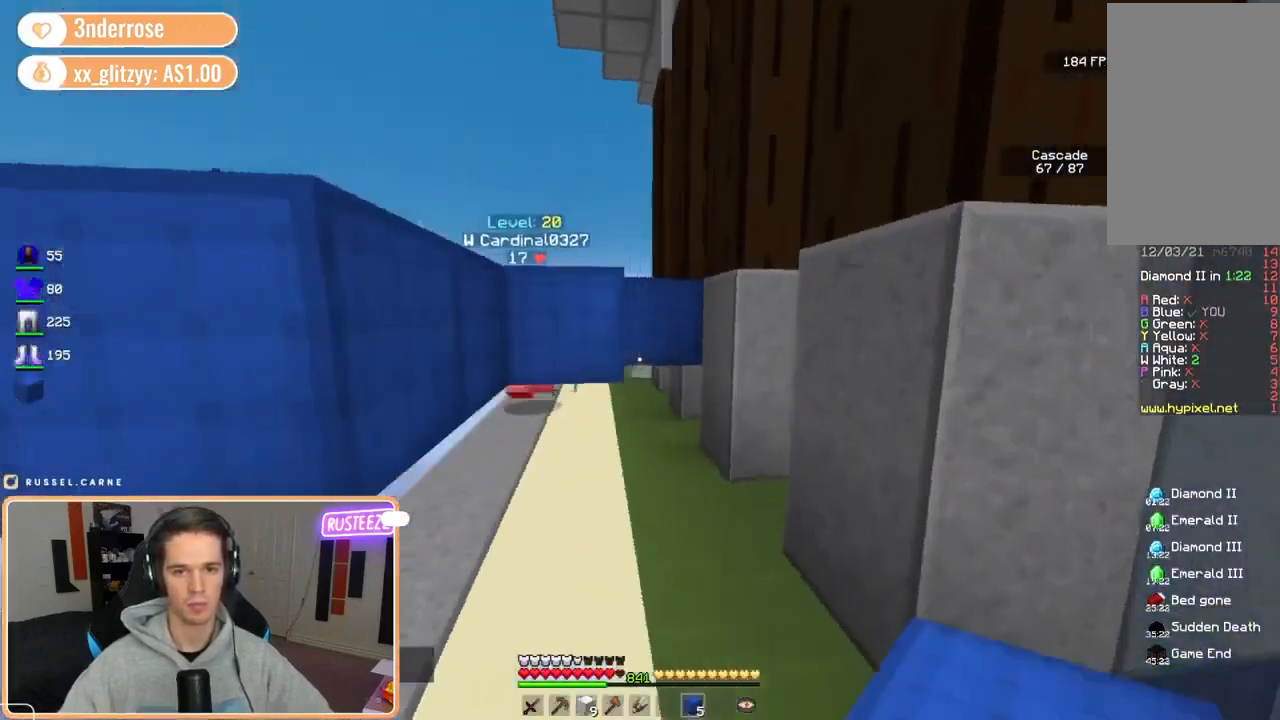
{"keys": ["s"], "mouse": [], "events": [[40, "d", "up"], [80, "w", "up"], [200, "s", "down"]]}
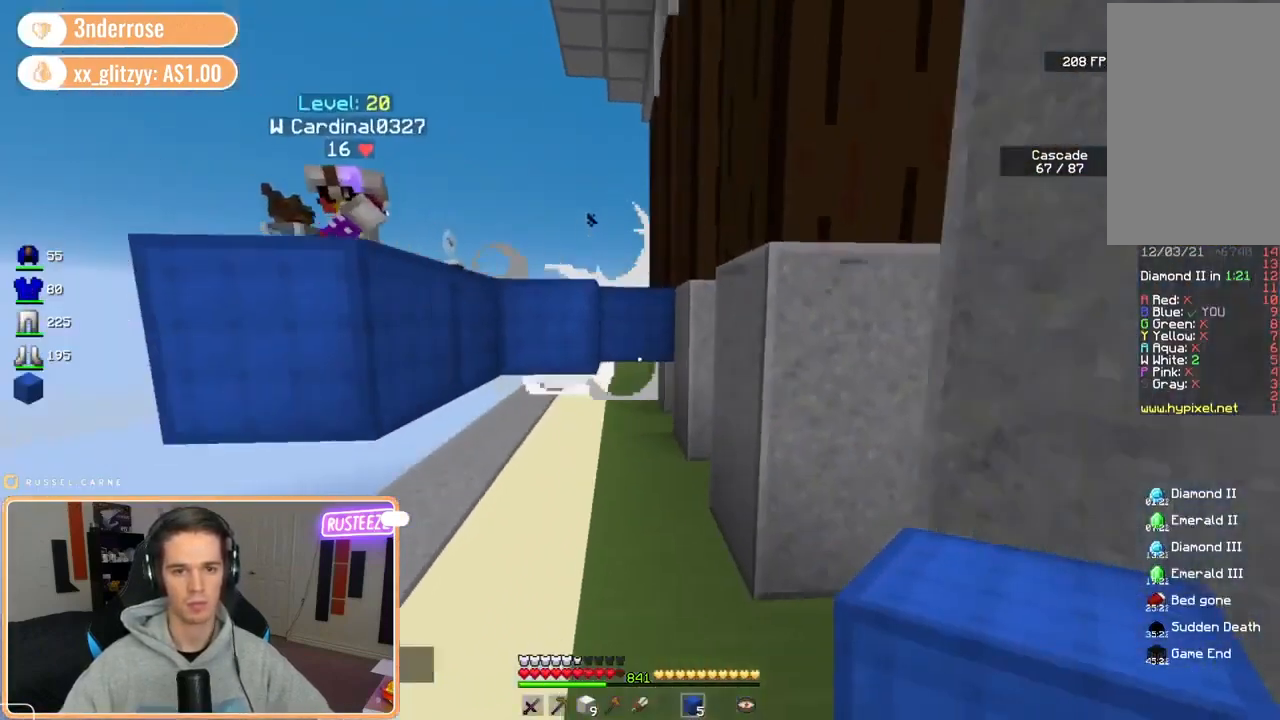
{"keys": ["space", "w"], "mouse": [], "events": [[80, "a", "down"], [360, "a", "up"], [360, "d", "down"], [360, "s", "up"], [440, "w", "down"], [480, "d", "up"], [520, "space", "down"]]}
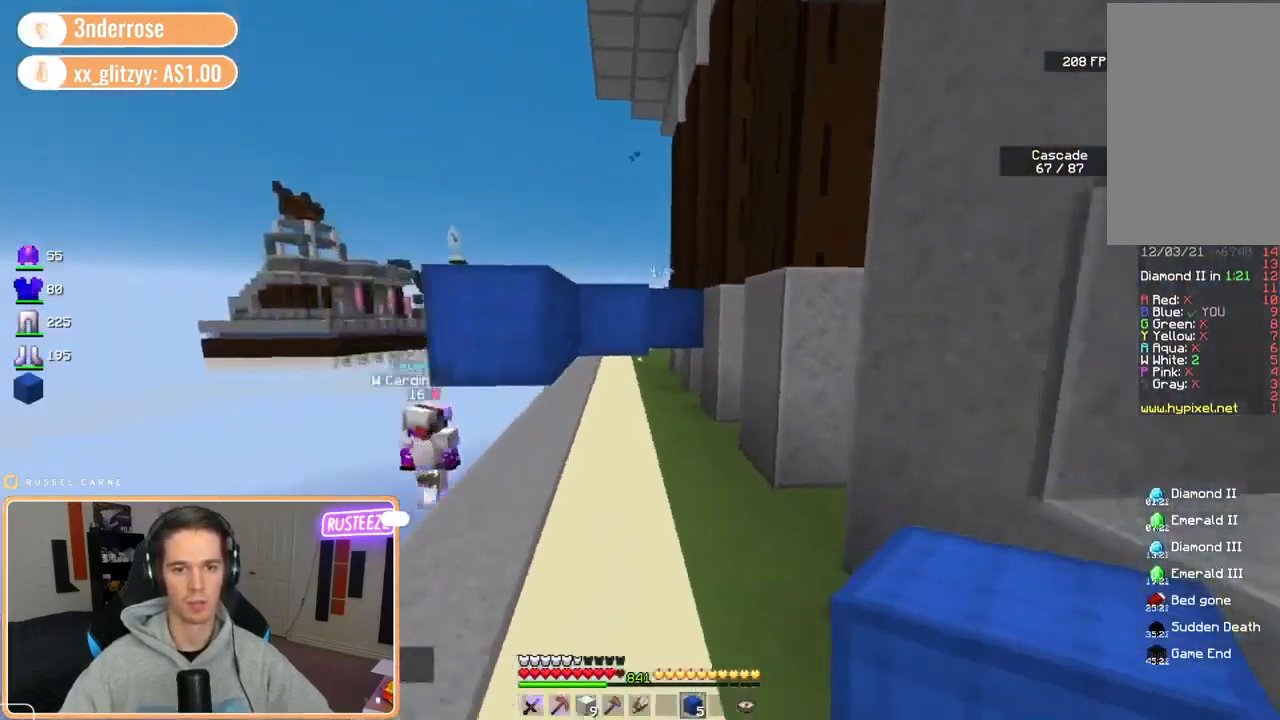
{"keys": ["space", "w"], "mouse": [], "events": [[200, "space", "up"], [360, "mouse_right", "down"], [360, "space", "down"], [400, "mouse_right", "up"]]}
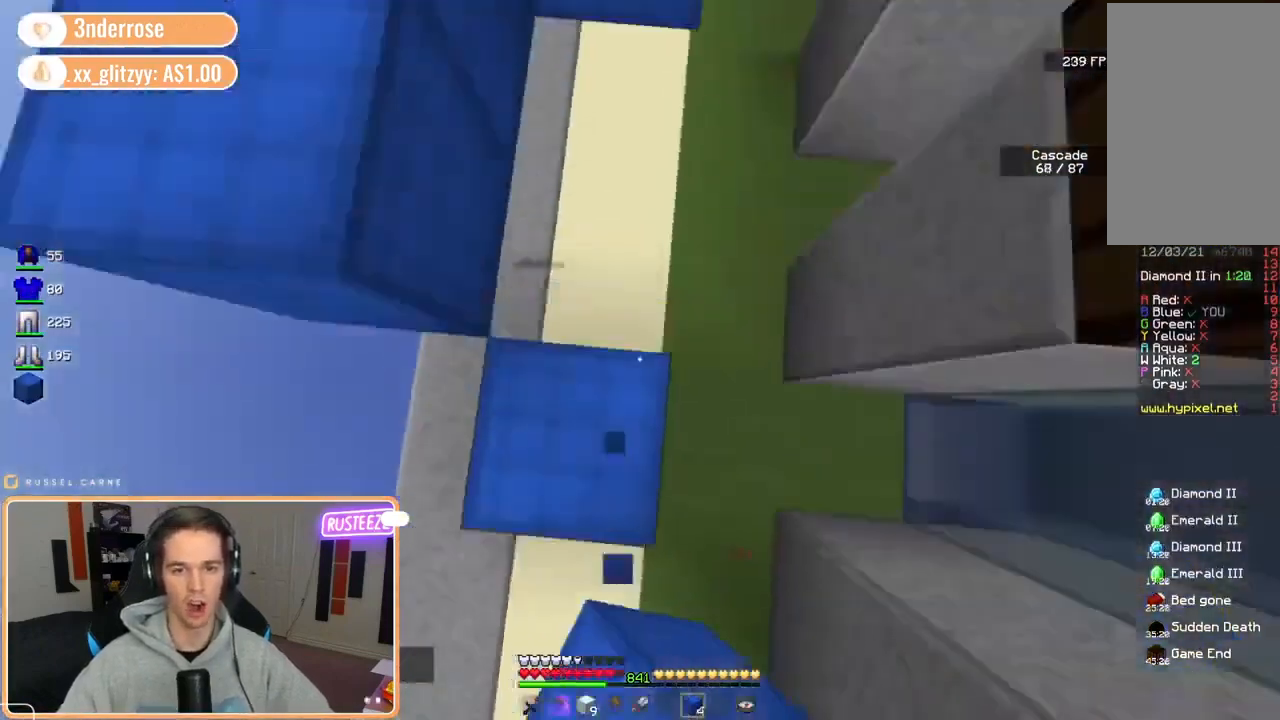
{"keys": ["d", "space", "w"], "mouse": [], "events": [[40, "mouse_right", "down"], [160, "space", "up"], [240, "mouse_right", "up"], [360, "space", "down"], [520, "d", "down"]]}
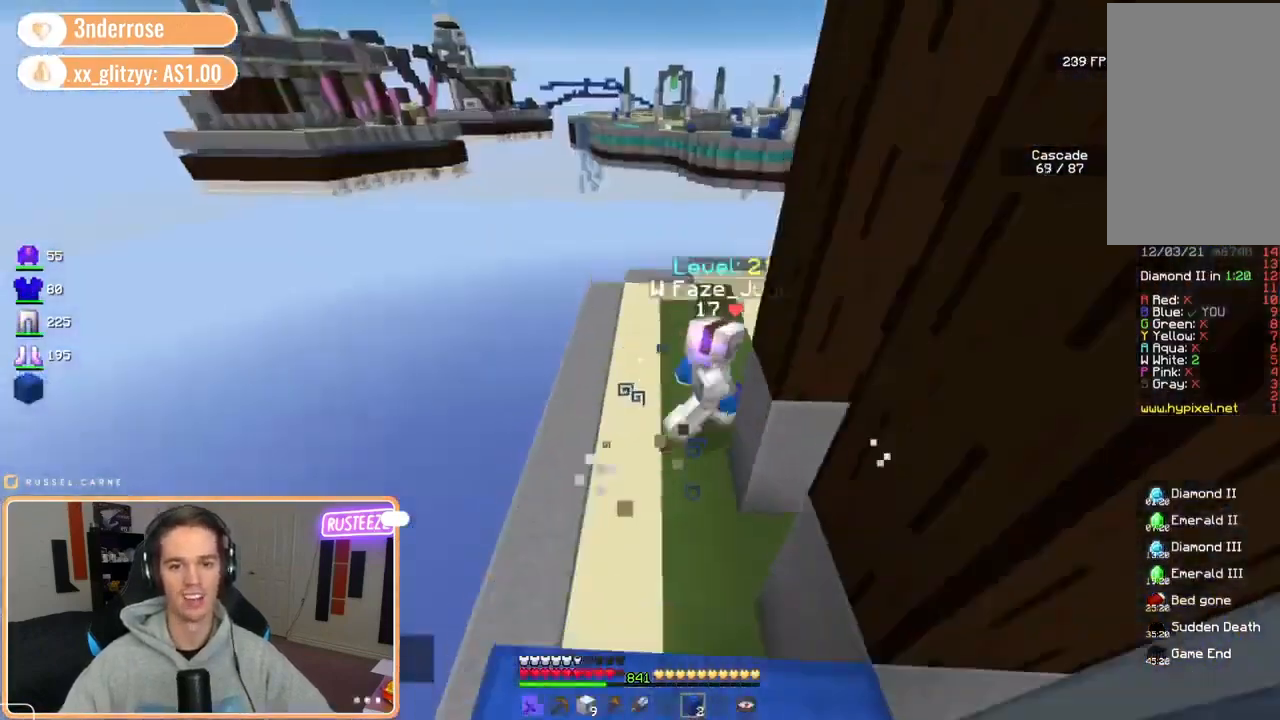
{"keys": ["w"], "mouse": [], "events": [[40, "mouse_left", "down"], [80, "mouse_left", "up"], [80, "space", "up"], [200, "d", "up"], [200, "mouse_left", "down"], [320, "mouse_left", "up"], [400, "mouse_left", "down"], [480, "mouse_left", "up"]]}
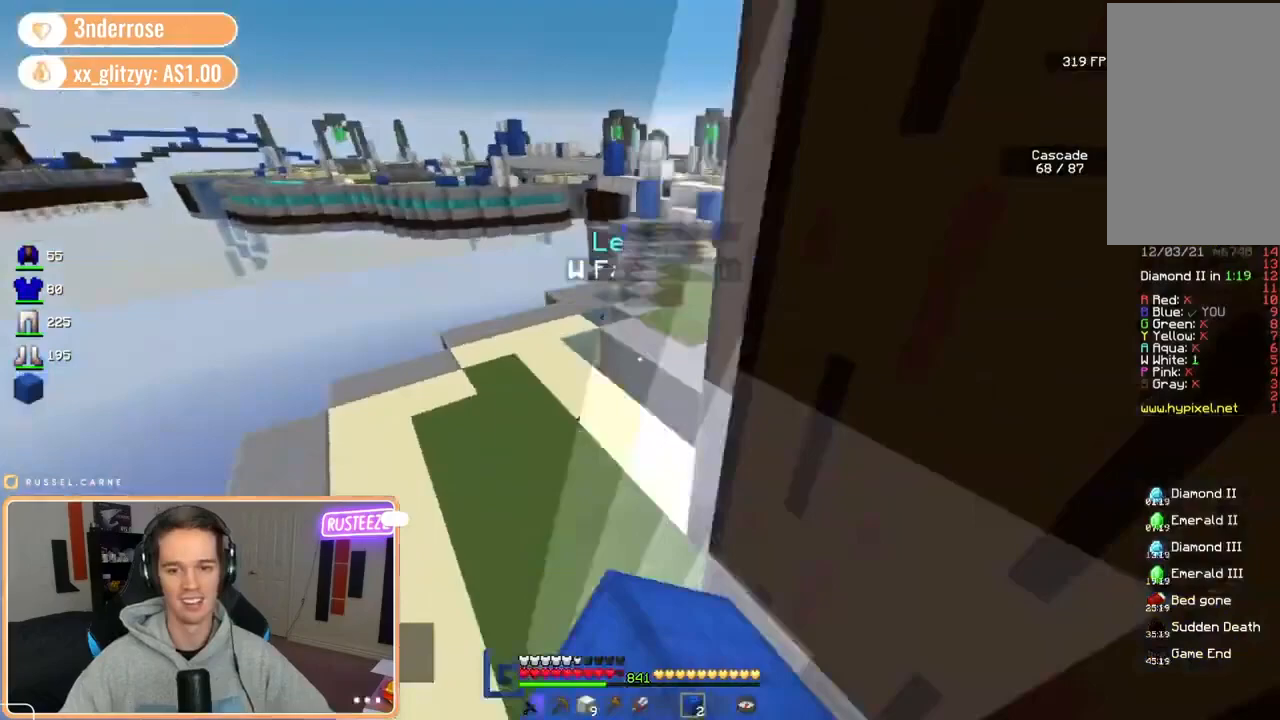
{"keys": ["a", "w"], "mouse": ["left"], "events": [[80, "a", "down"], [80, "mouse_left", "down"]]}
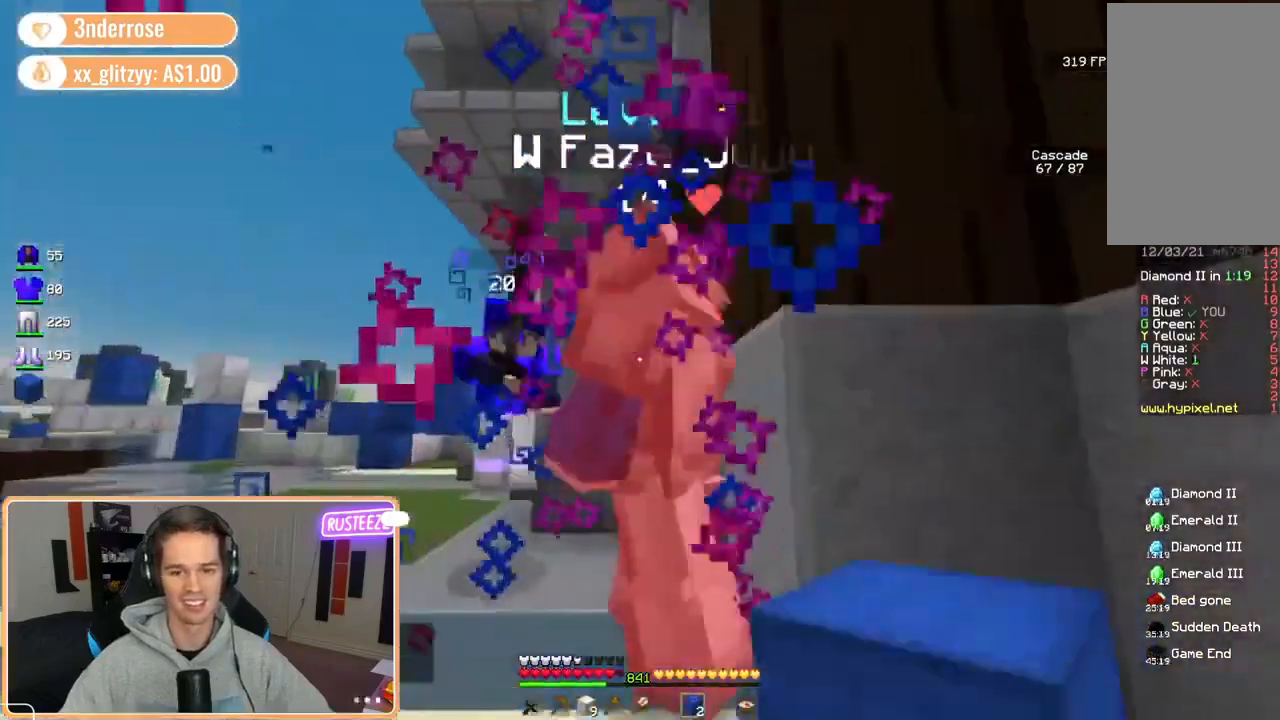
{"keys": ["w"], "mouse": [], "events": [[120, "space", "down"], [160, "mouse_left", "up"], [200, "a", "up"], [280, "space", "up"], [360, "mouse_left", "down"], [440, "mouse_left", "up"]]}
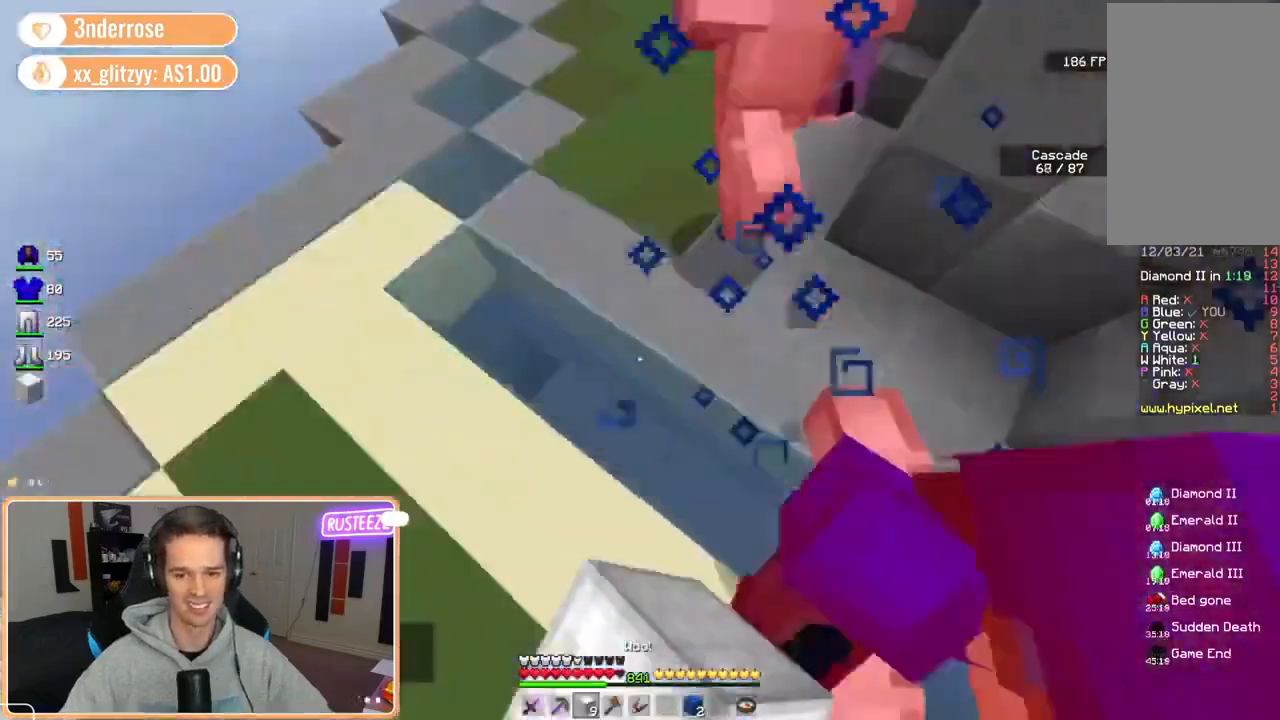
{"keys": ["a", "w"], "mouse": [], "events": [[40, "space", "down"], [80, "mouse_right", "down"], [160, "mouse_right", "up"], [360, "a", "down"], [440, "space", "up"]]}
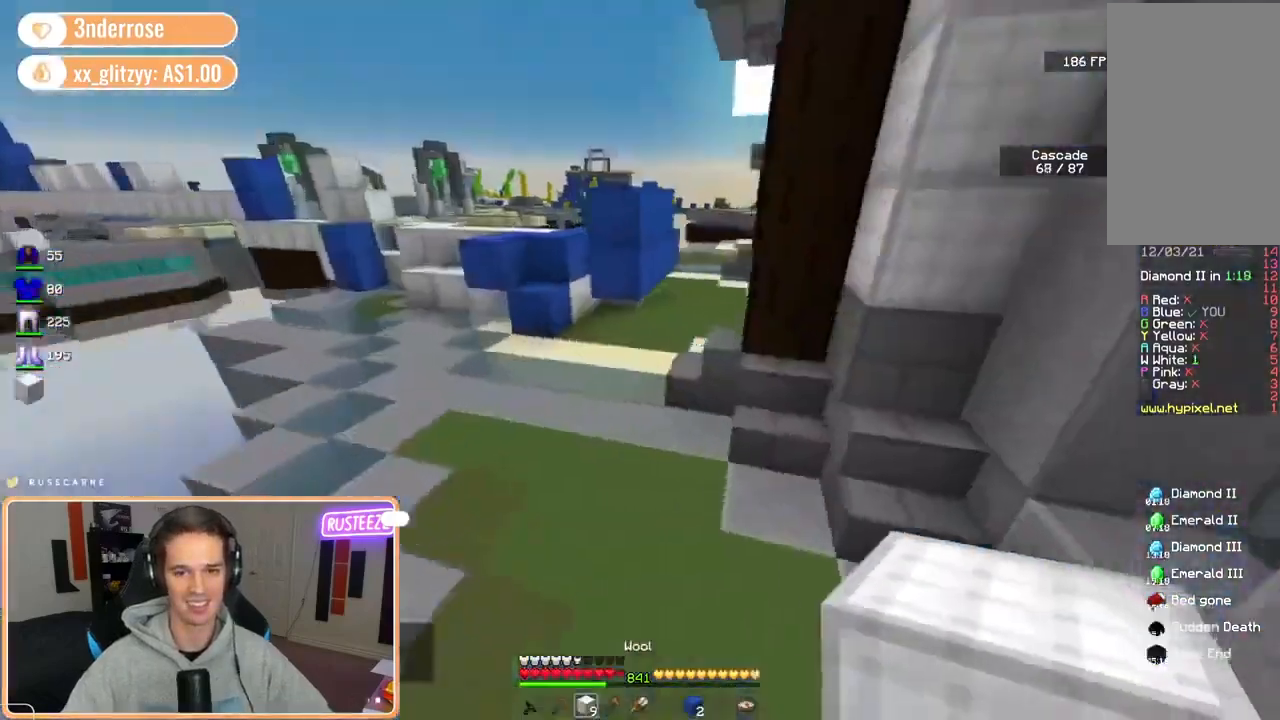
{"keys": ["w"], "mouse": ["left"], "events": [[240, "a", "up"], [240, "mouse_left", "down"], [280, "mouse_left", "up"], [320, "space", "down"], [440, "mouse_left", "down"], [480, "space", "up"]]}
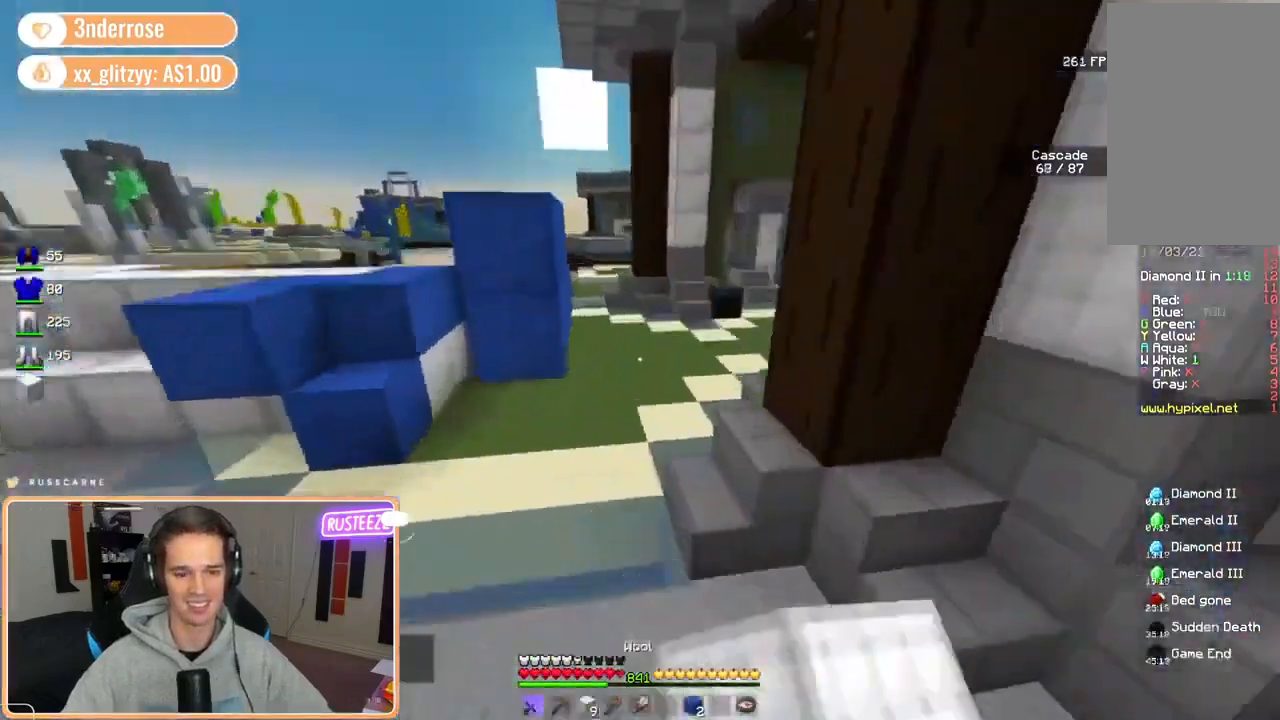
{"keys": ["space", "w"], "mouse": [], "events": [[40, "mouse_left", "up"], [240, "mouse_right", "down"], [320, "mouse_right", "up"], [360, "space", "down"]]}
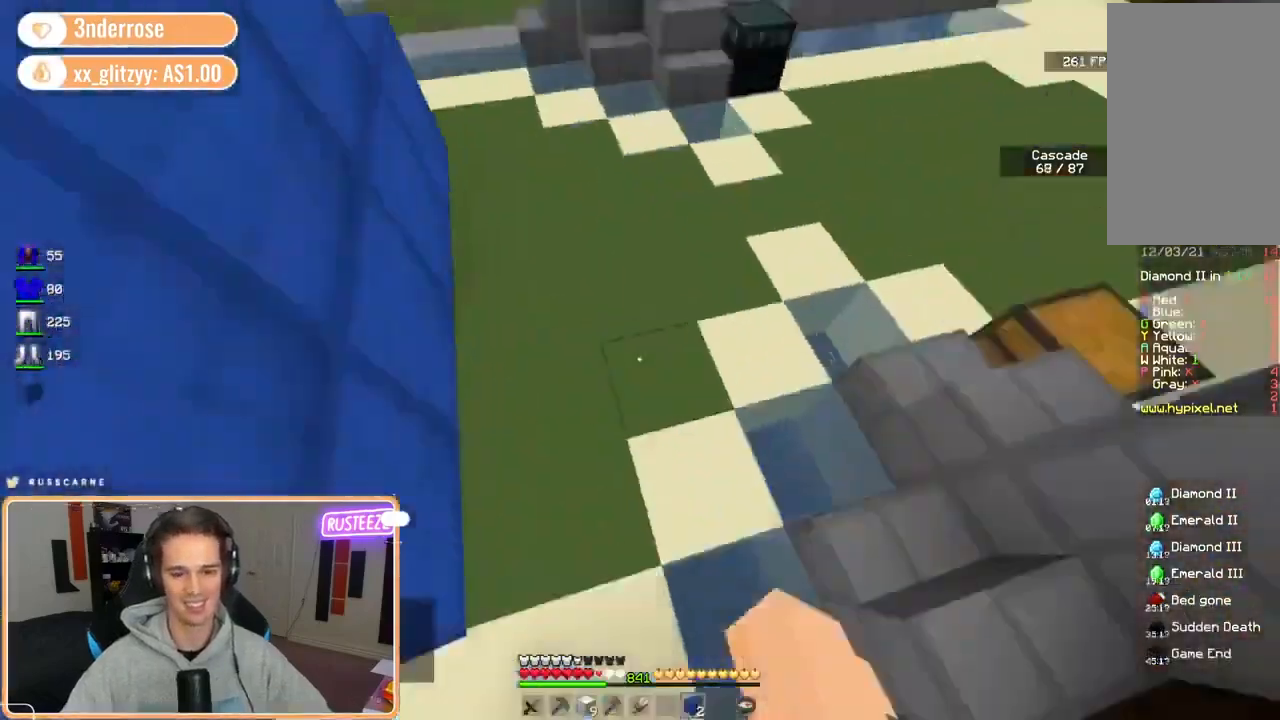
{"keys": ["w"], "mouse": [], "events": [[40, "space", "up"]]}
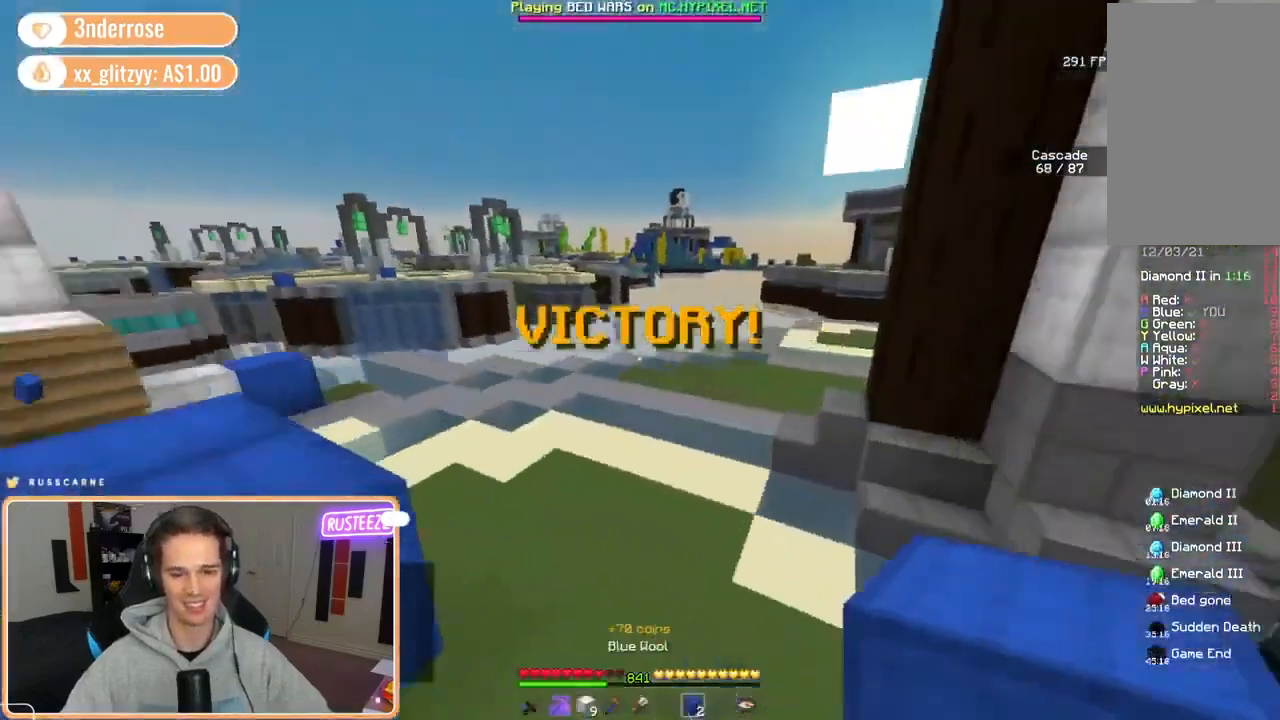
{"keys": ["w"], "mouse": [], "events": [[120, "space", "down"], [360, "space", "up"]]}
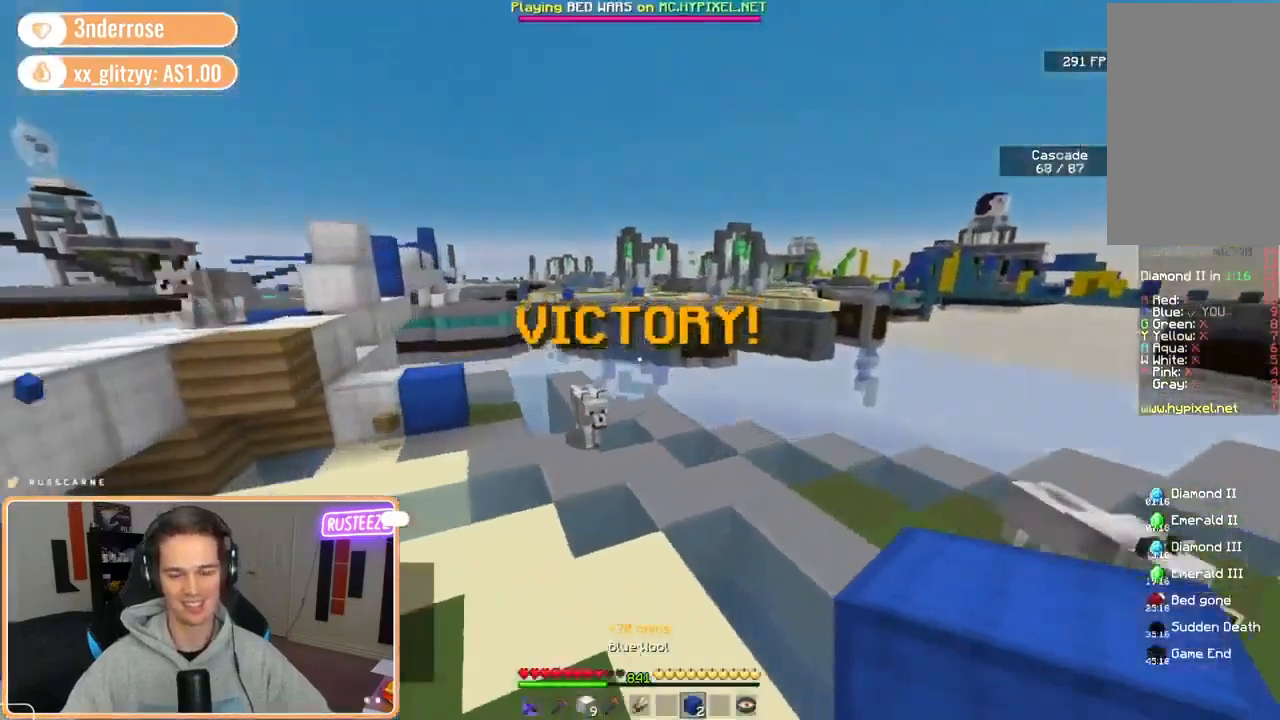
{"keys": ["w"], "mouse": [], "events": [[160, "space", "down"], [480, "space", "up"]]}
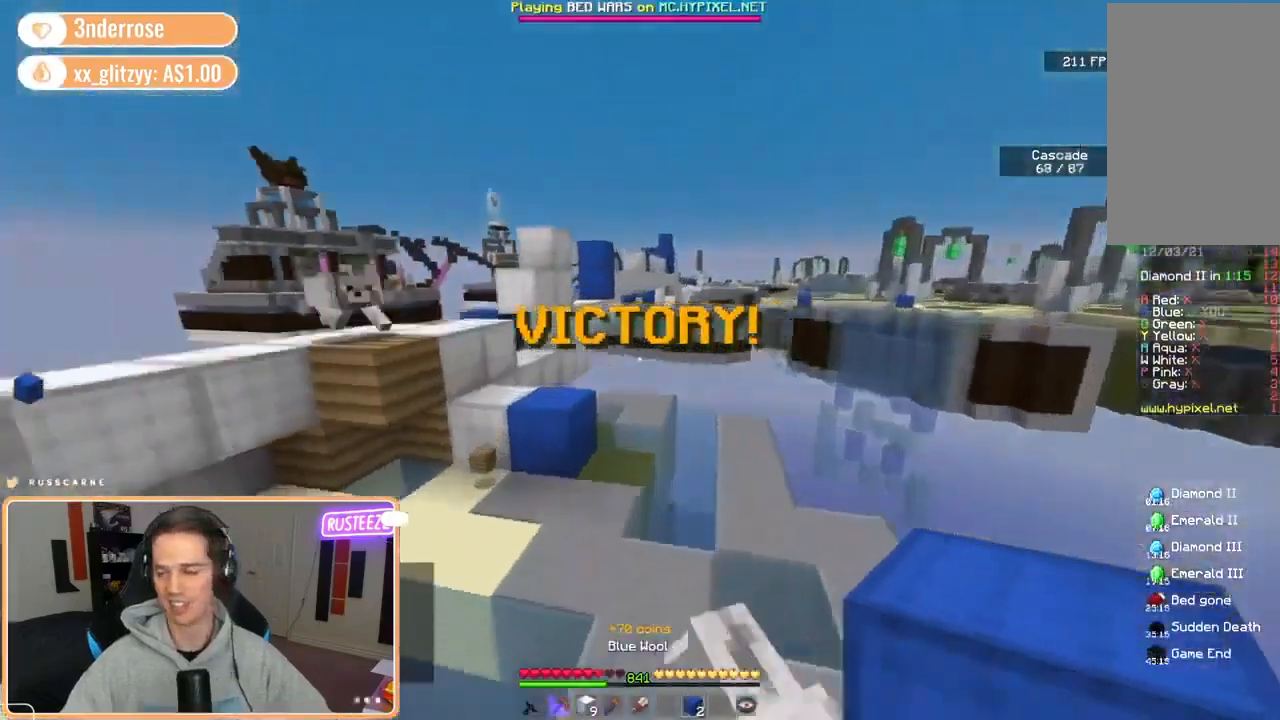
{"keys": ["space", "w"], "mouse": [], "events": [[480, "space", "down"]]}
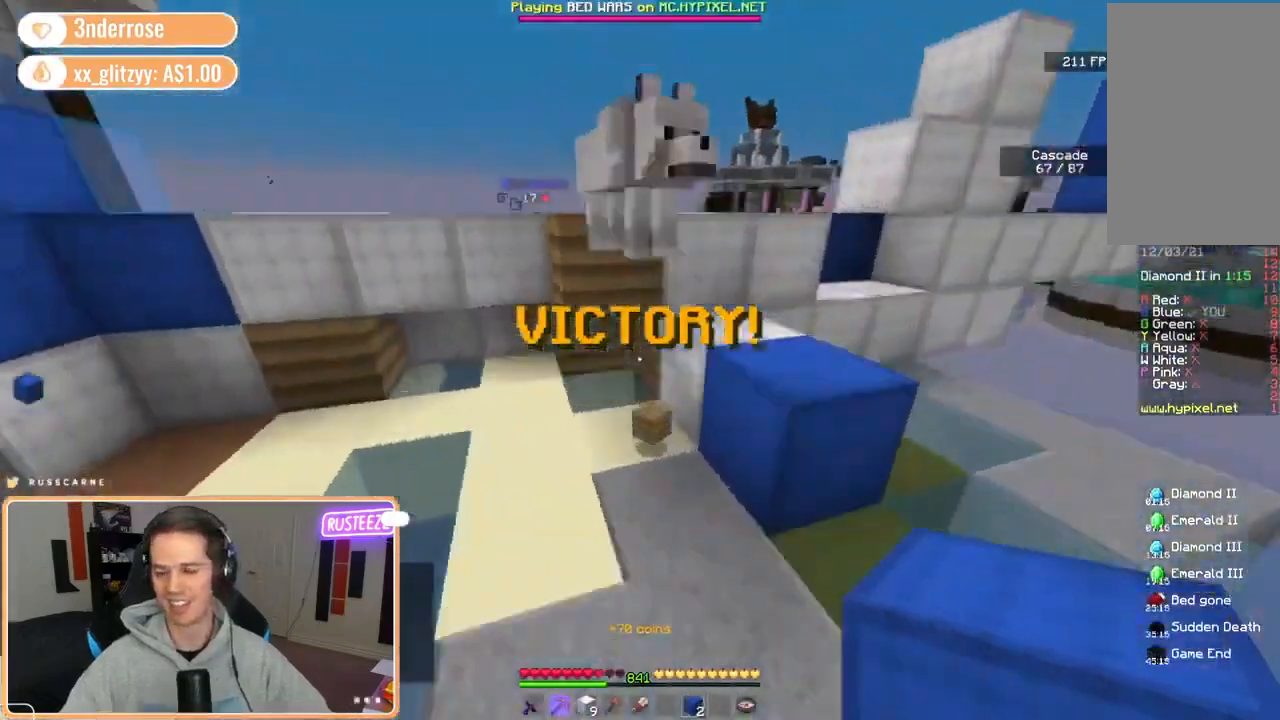
{"keys": ["a", "space", "w"], "mouse": [], "events": [[240, "d", "down"], [240, "space", "up"], [360, "space", "down"], [440, "a", "down"], [480, "d", "up"]]}
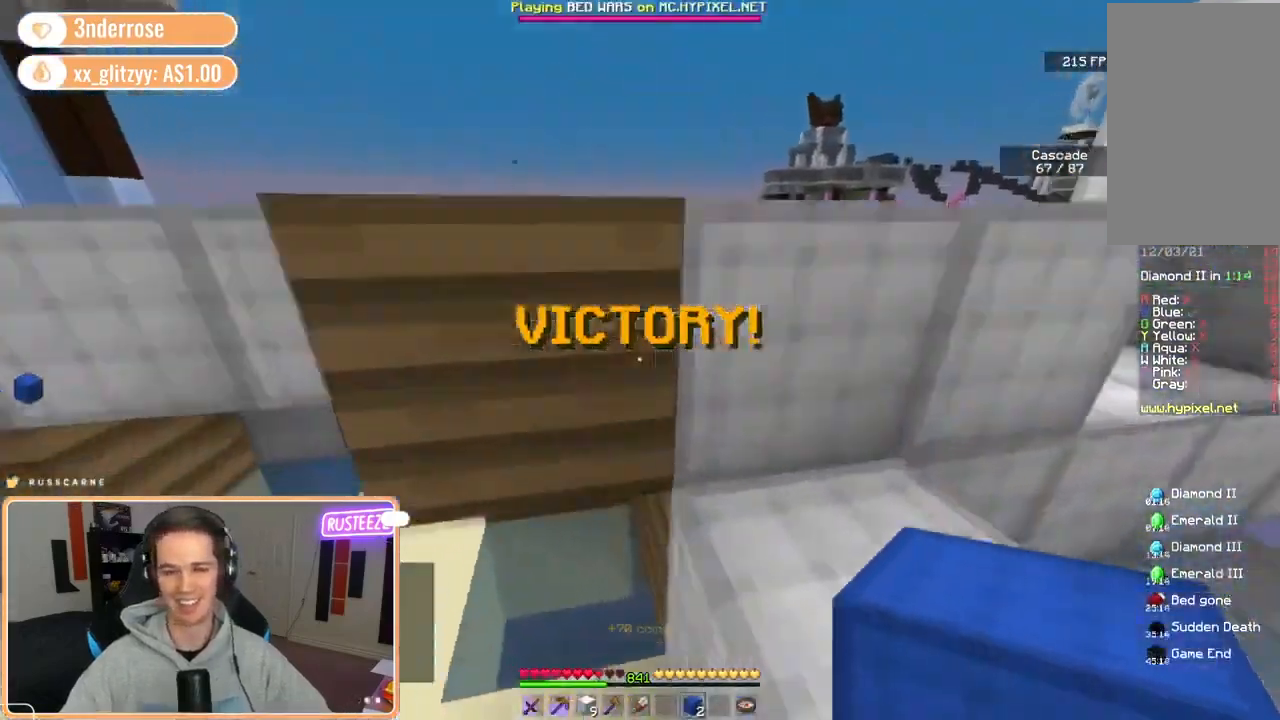
{"keys": ["a", "space", "w"], "mouse": [], "events": [[200, "a", "up"], [200, "d", "down"], [200, "space", "up"], [480, "space", "down"], [520, "a", "down"], [520, "d", "up"]]}
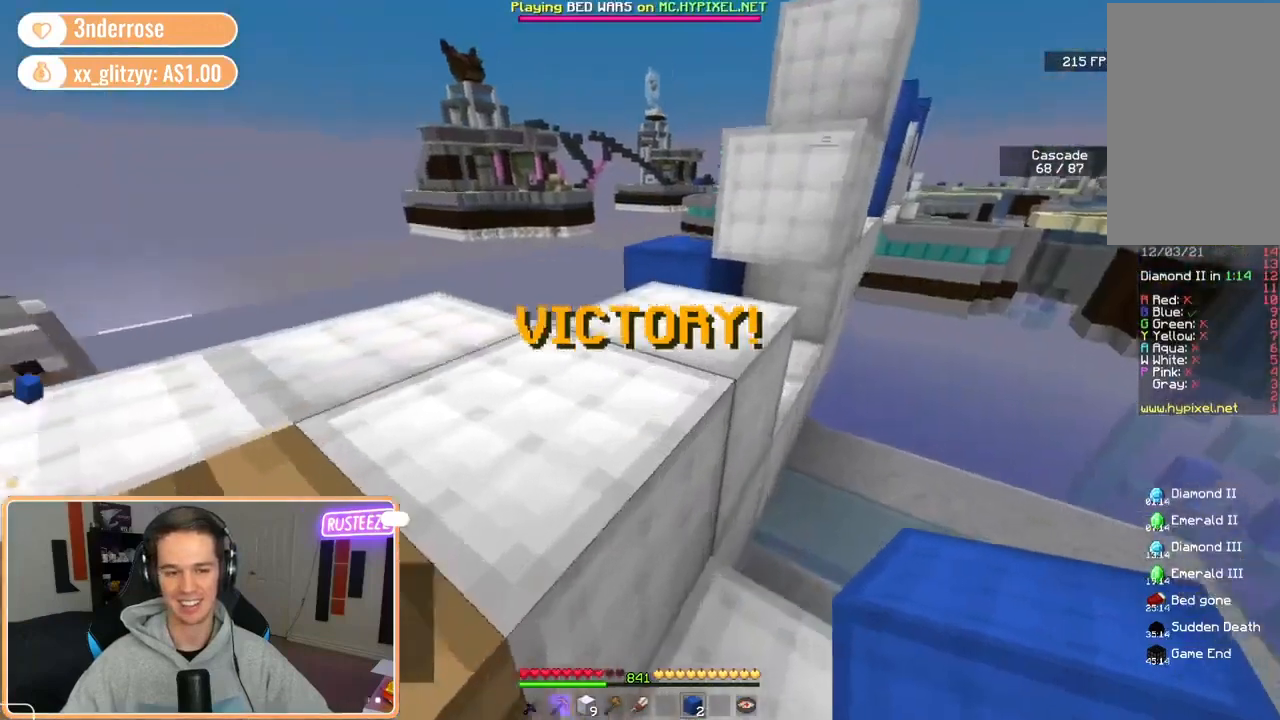
{"keys": ["space", "w"], "mouse": [], "events": [[200, "space", "up"], [280, "a", "up"], [440, "space", "down"]]}
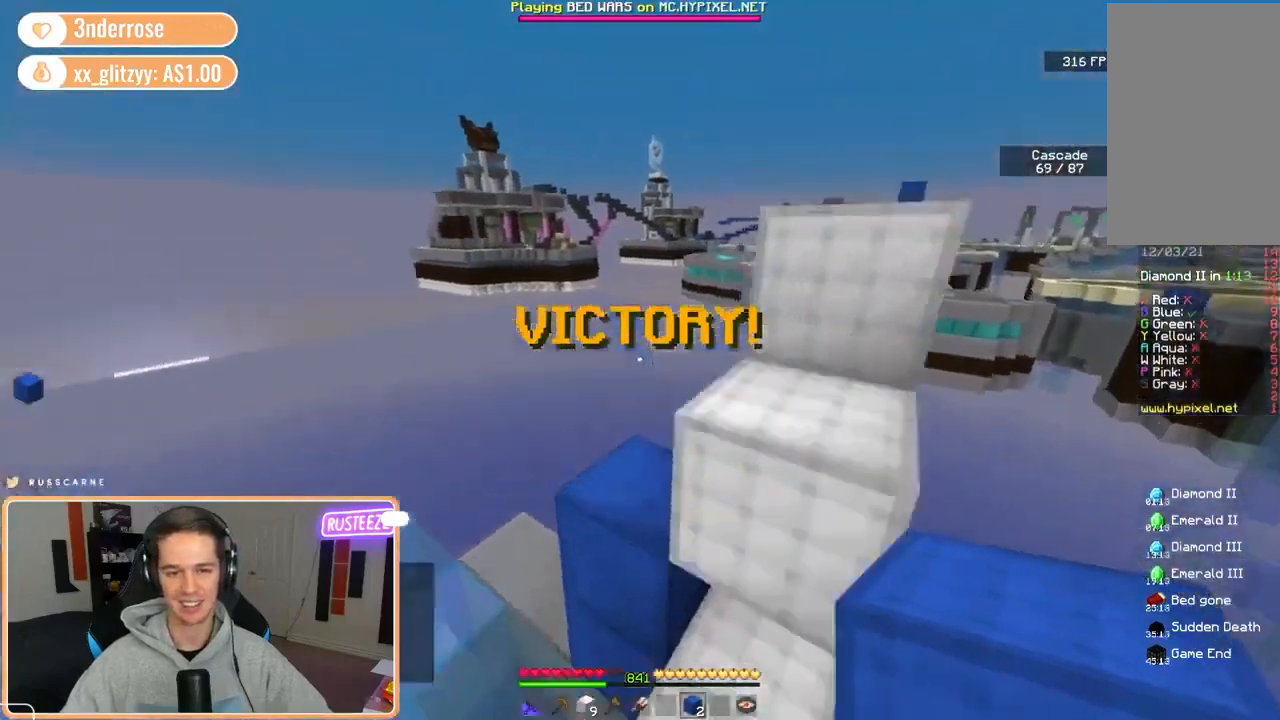
{"keys": ["w"], "mouse": [], "events": [[40, "a", "down"], [120, "w", "up"], [160, "space", "up"], [240, "d", "down"], [280, "a", "up"], [400, "w", "down"], [440, "d", "up"]]}